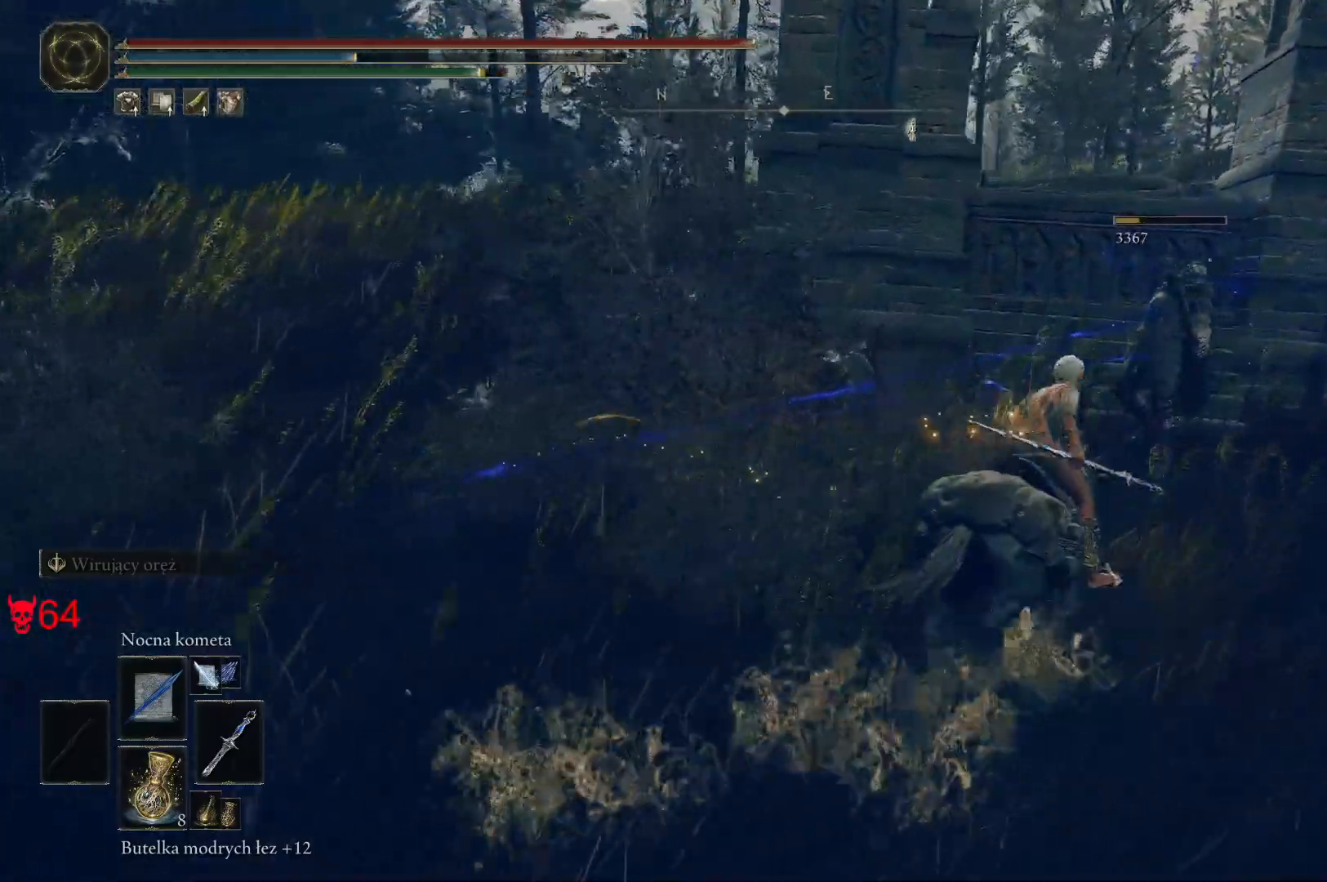
Gameplay with keyboard and mouse; each line is a JSON object with the keys and mouse buttons held at the frame after it. "events" lists presses ("down") and releases ("up") of "a", "ctrl", "d", "e", "q", "s", "shift", "space", "w", "mouse_left", "mouse_wheel", "mouse_right", "mouse_mb4" and "mouse_mb5" between this image and that frame as [ms after this image, input, new state], when the widget could be followed in between. "mouse_left", "mouse_wheel", "mouse_right", "mouse_mb4", "mouse_mb5" = the "left", "wheel", "right", "mb4", "mb5" buttons of the "mouse" list. No other keys are recorded. "wheel" means that the mouse wheel is clicked or scrolled. Mouse movement is not recorded.
{"keys": ["a", "e", "w"], "mouse": [], "events": [[150, "d", "up"], [200, "a", "down"], [467, "e", "down"]]}
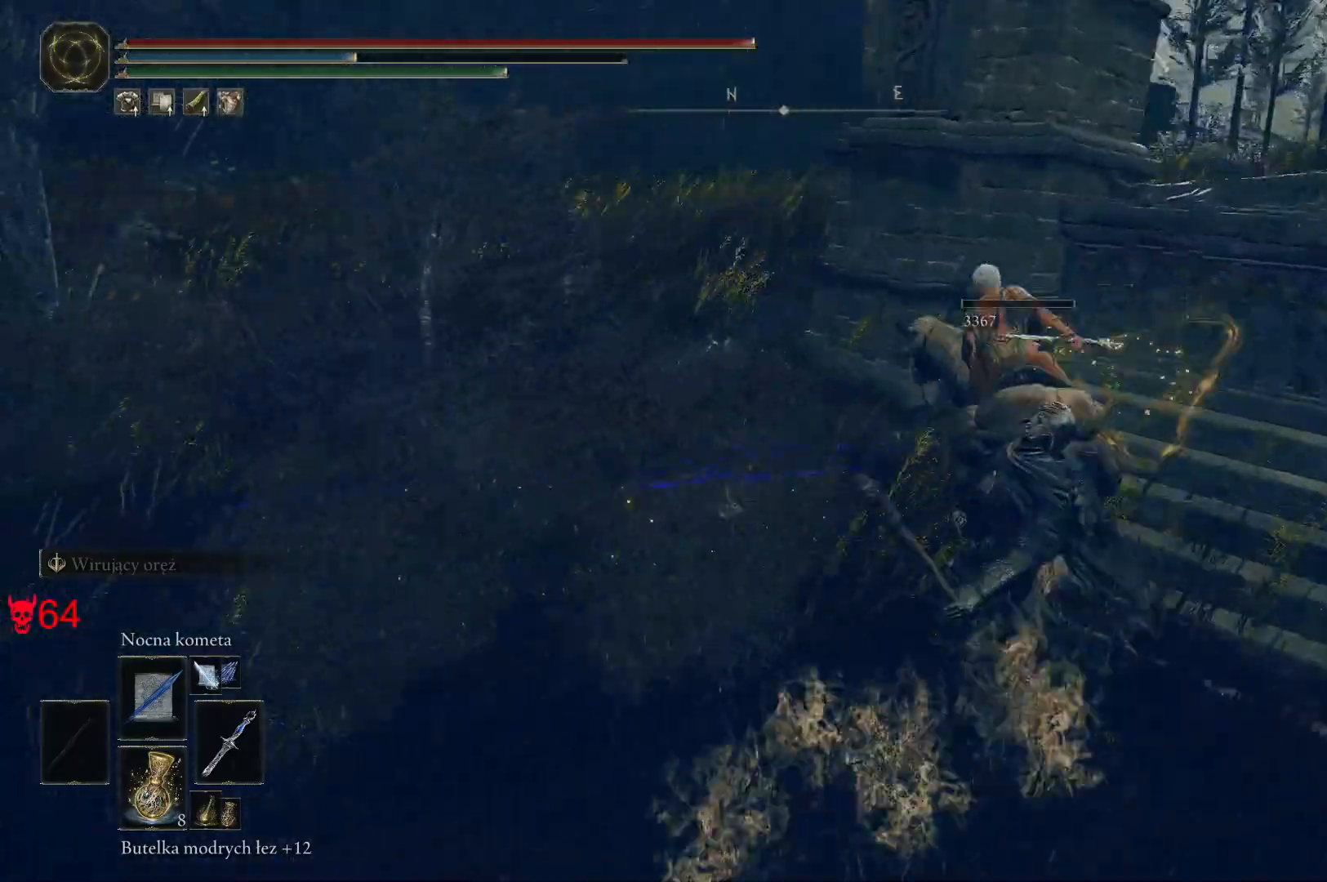
{"keys": ["a", "w"], "mouse": [], "events": [[67, "e", "up"], [67, "w", "up"], [233, "e", "down"], [400, "e", "up"], [417, "w", "down"]]}
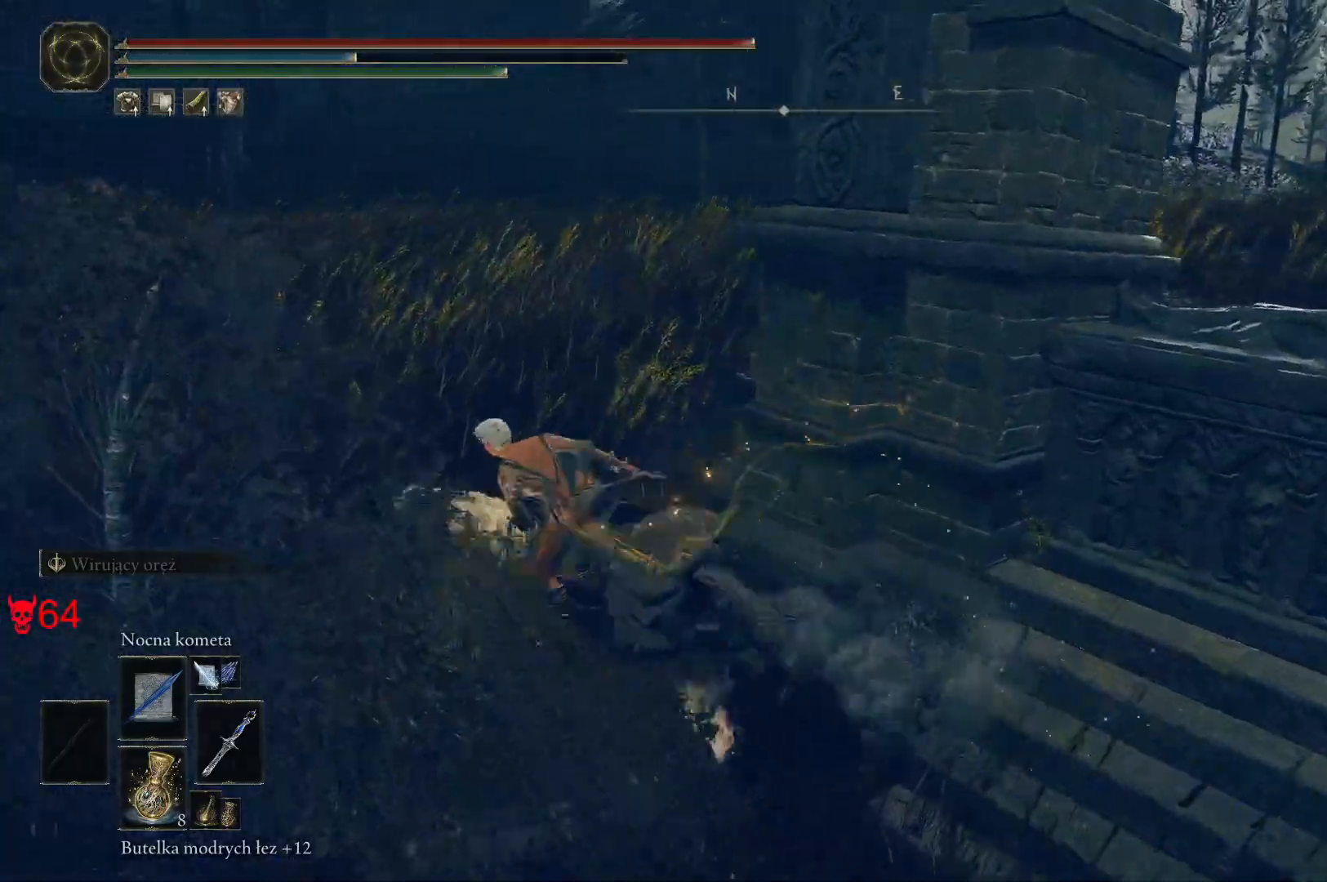
{"keys": ["e", "w"], "mouse": [], "events": [[50, "e", "down"], [183, "e", "up"], [300, "a", "up"], [300, "e", "down"], [450, "e", "up"], [500, "e", "down"]]}
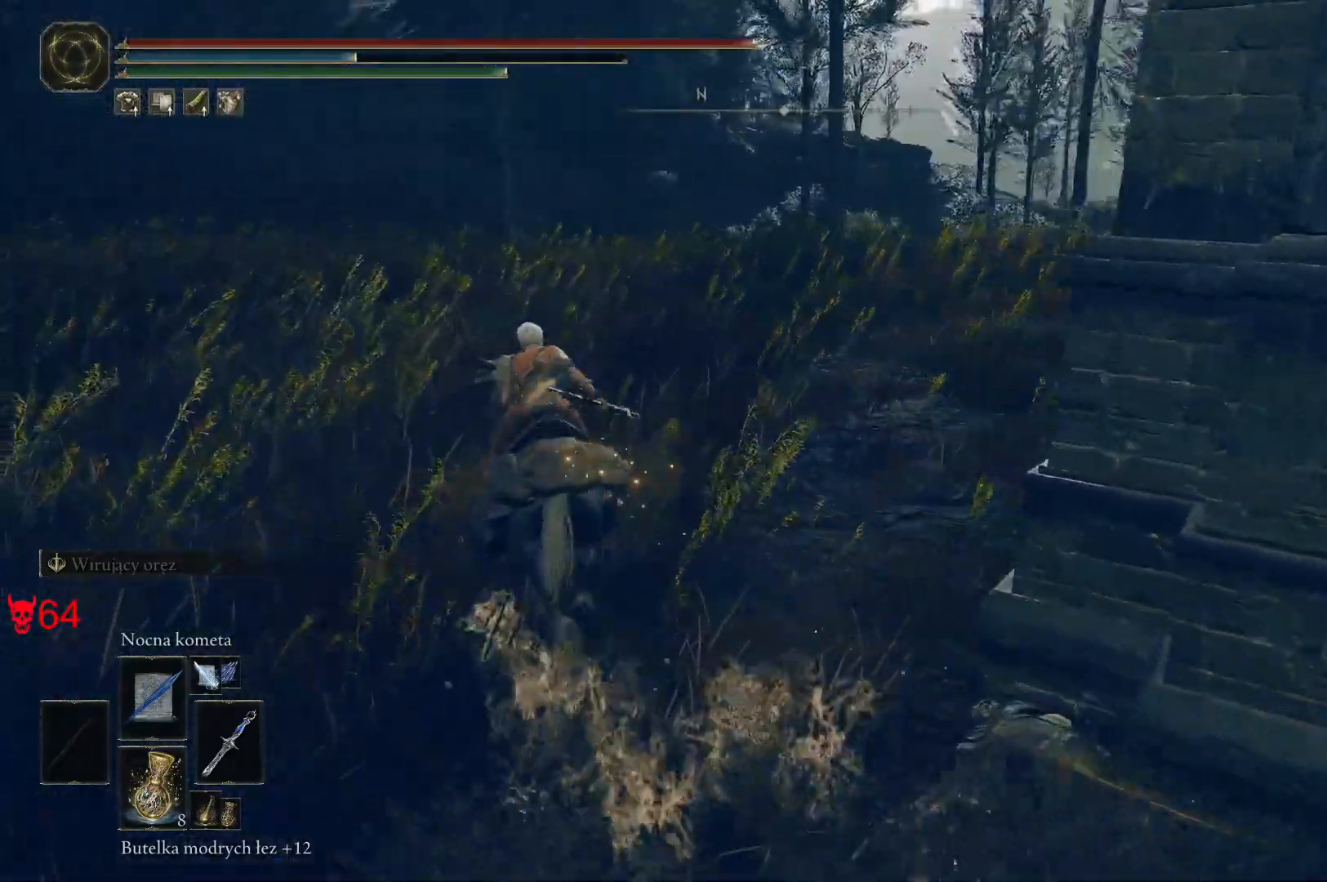
{"keys": ["w"], "mouse": [], "events": [[167, "e", "up"]]}
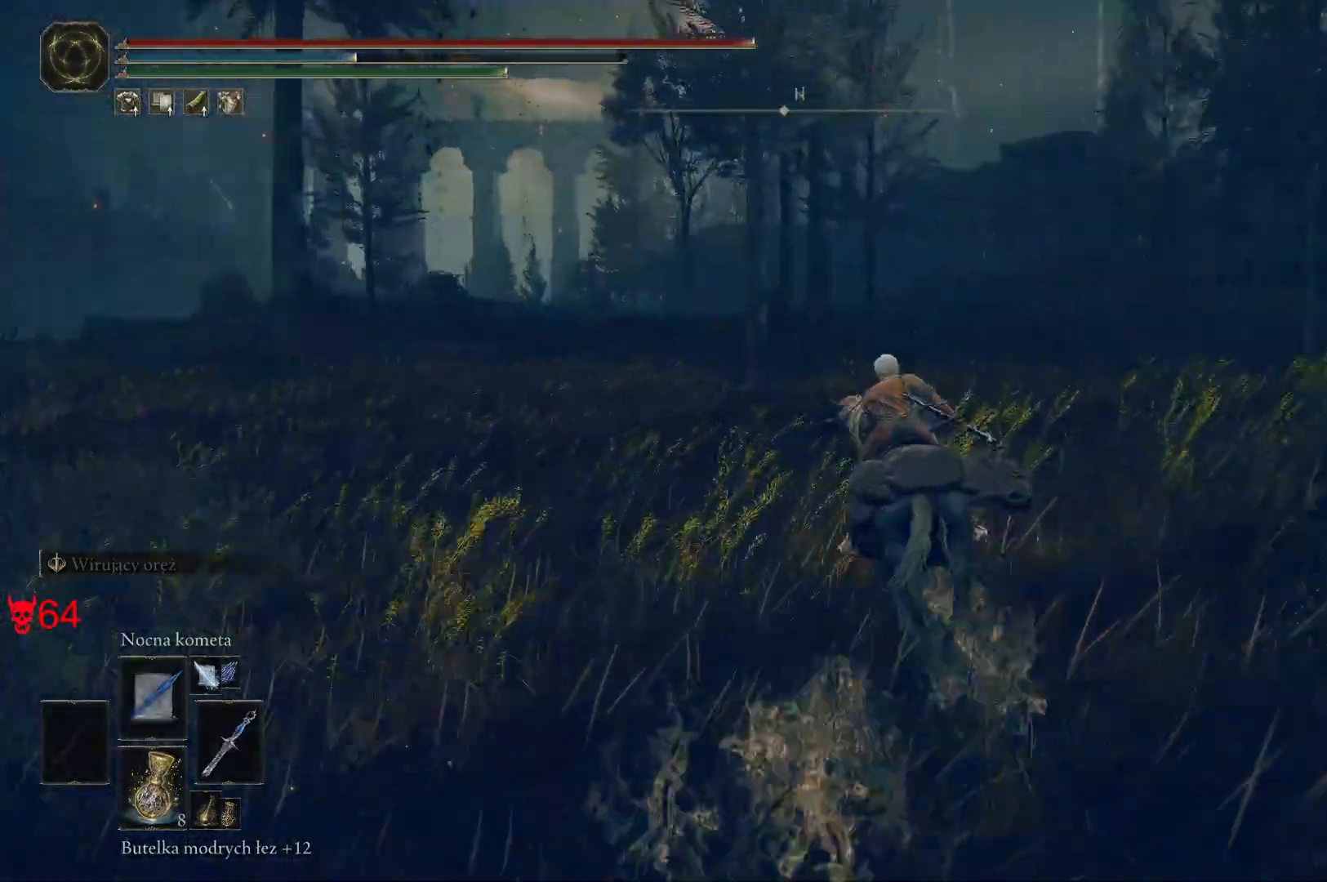
{"keys": ["d", "w"], "mouse": [], "events": [[33, "d", "down"], [333, "space", "down"], [500, "space", "up"]]}
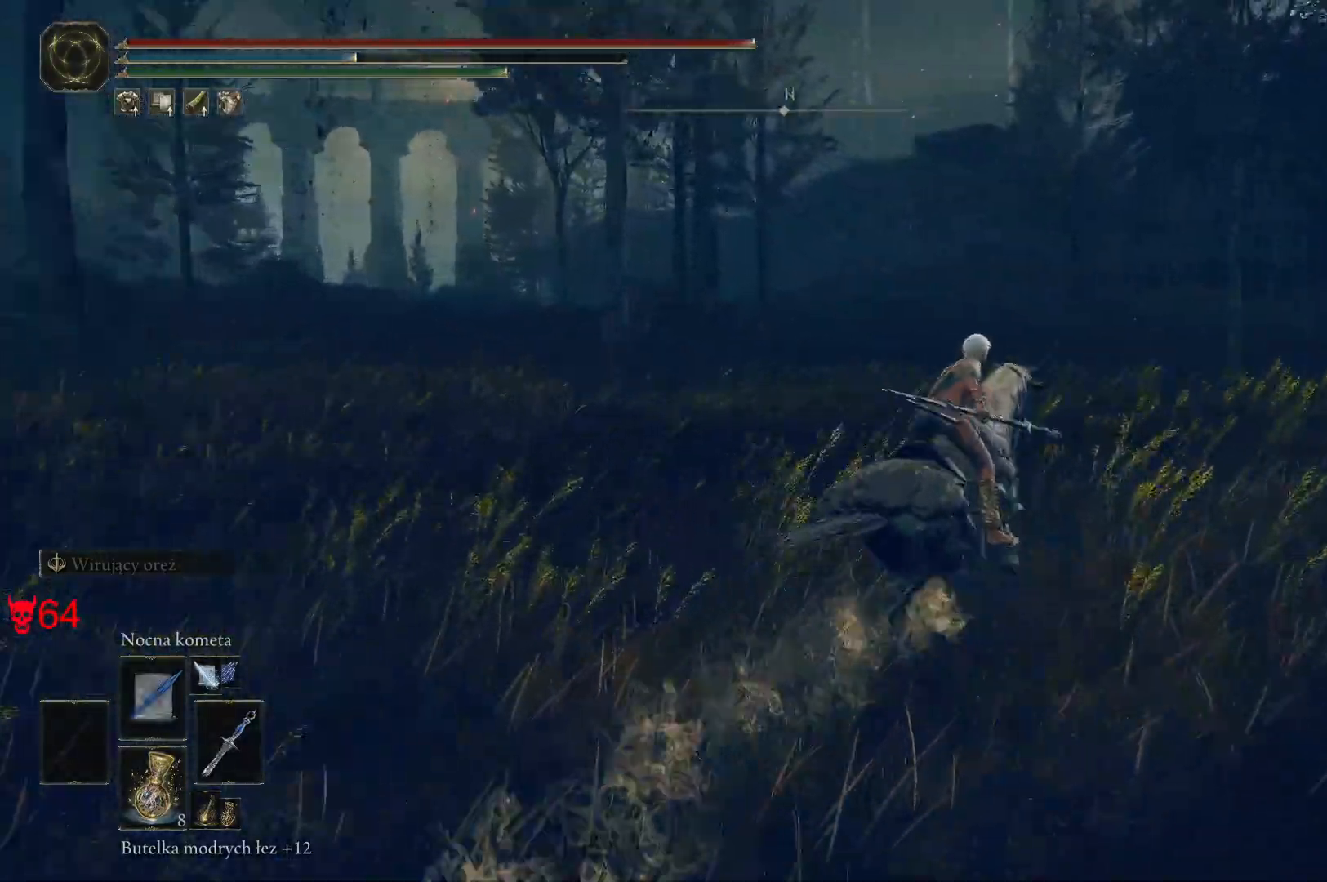
{"keys": ["w"], "mouse": [], "events": [[483, "d", "up"]]}
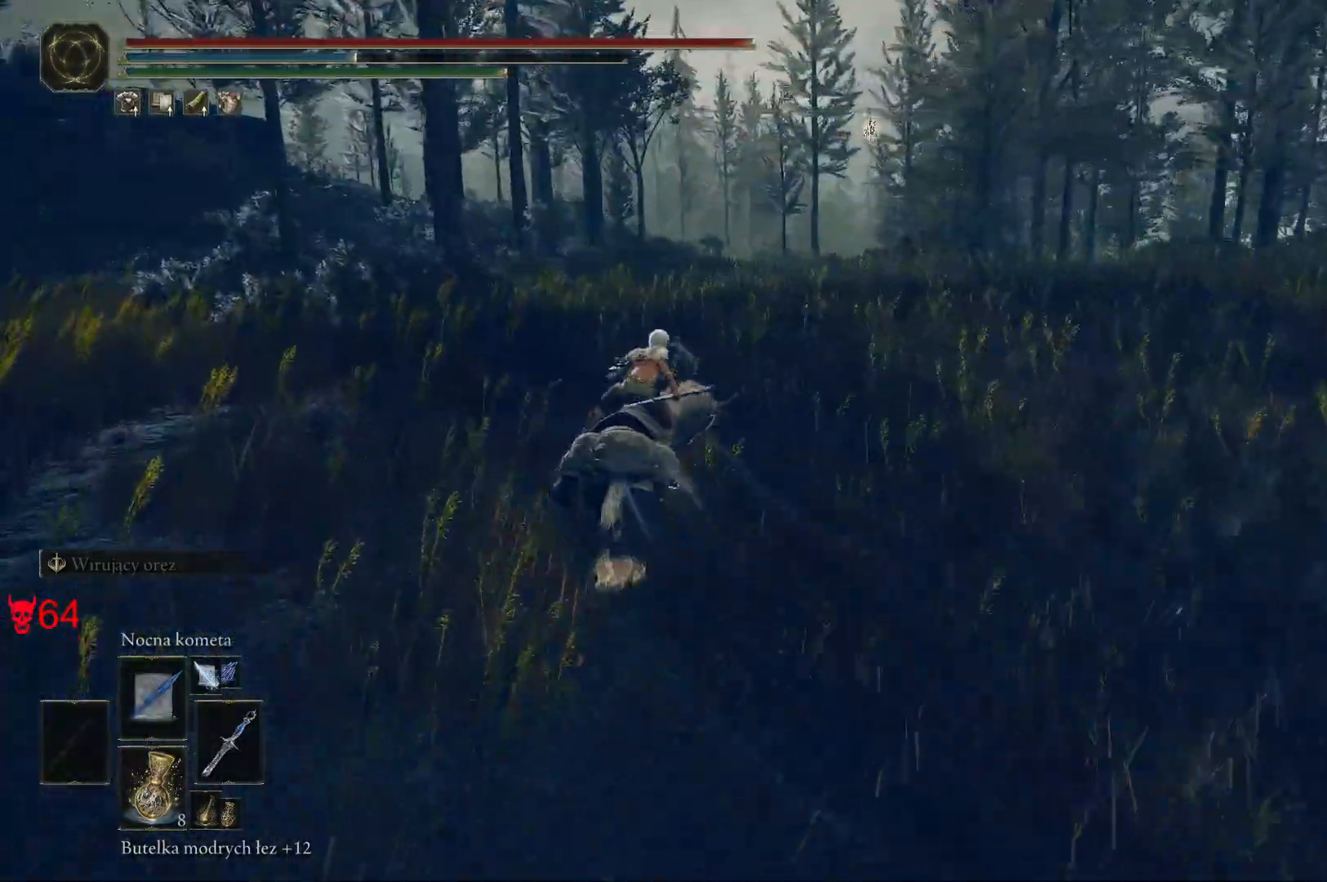
{"keys": ["w"], "mouse": [], "events": []}
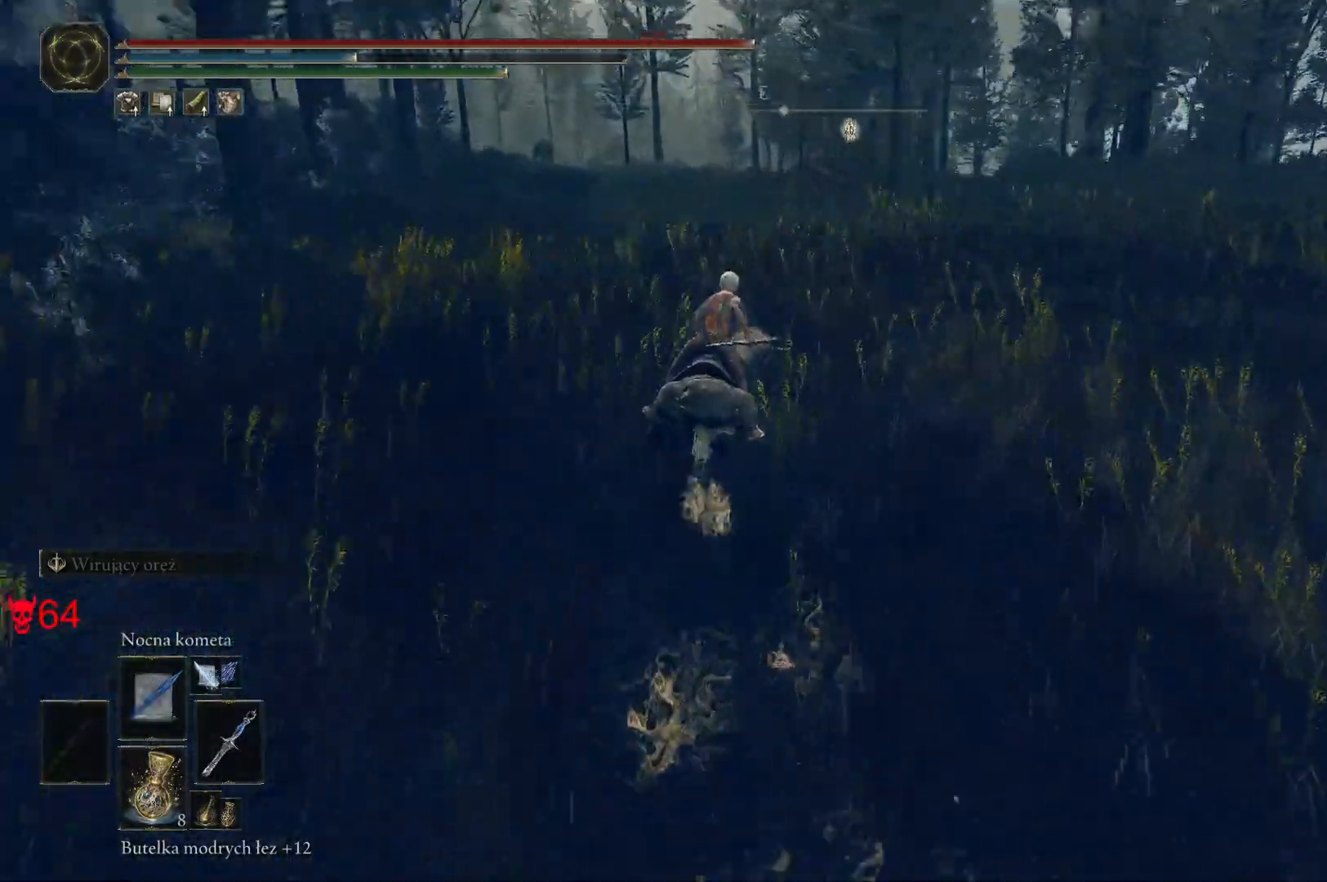
{"keys": ["w"], "mouse": [], "events": []}
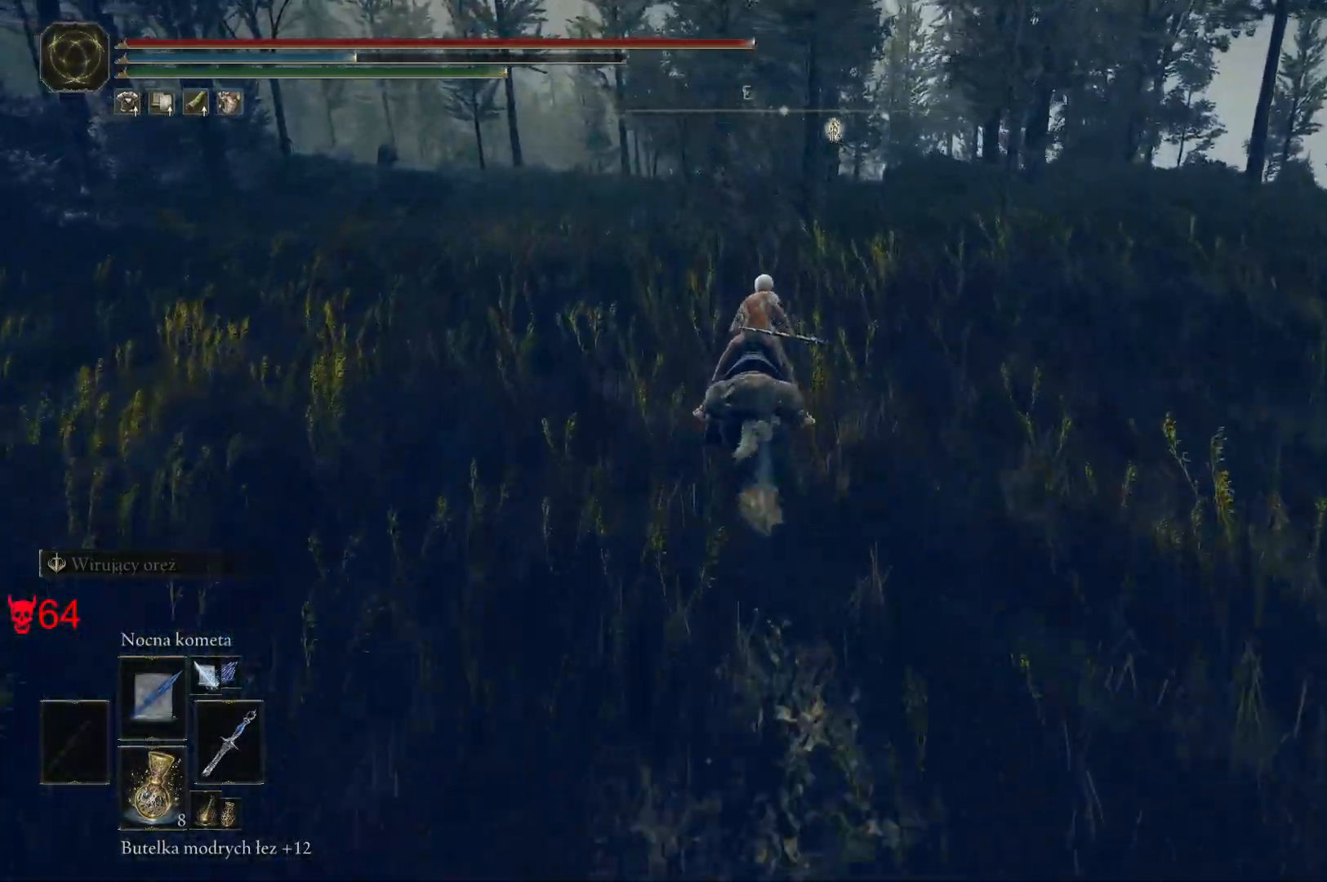
{"keys": ["w"], "mouse": [], "events": []}
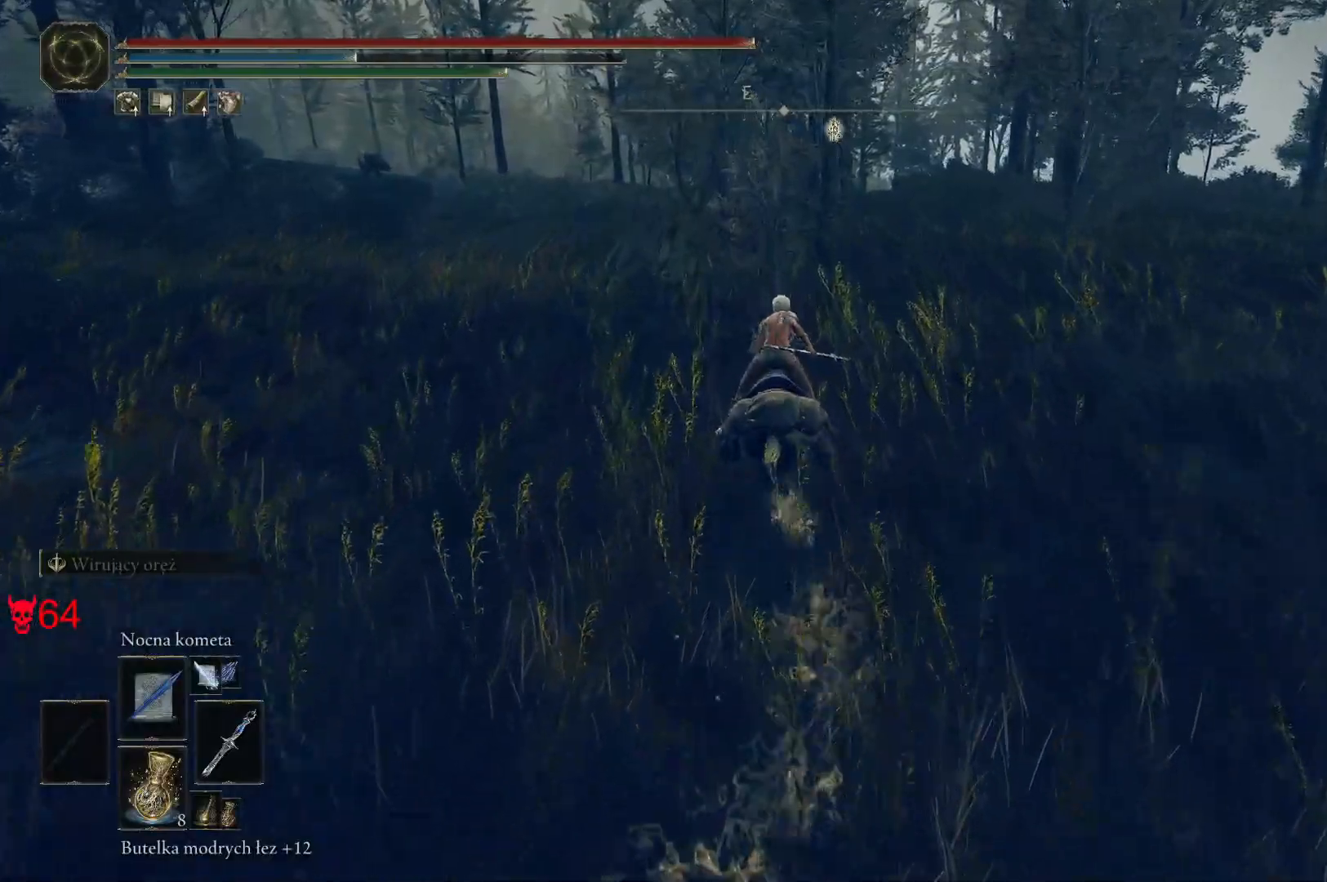
{"keys": ["w"], "mouse": [], "events": []}
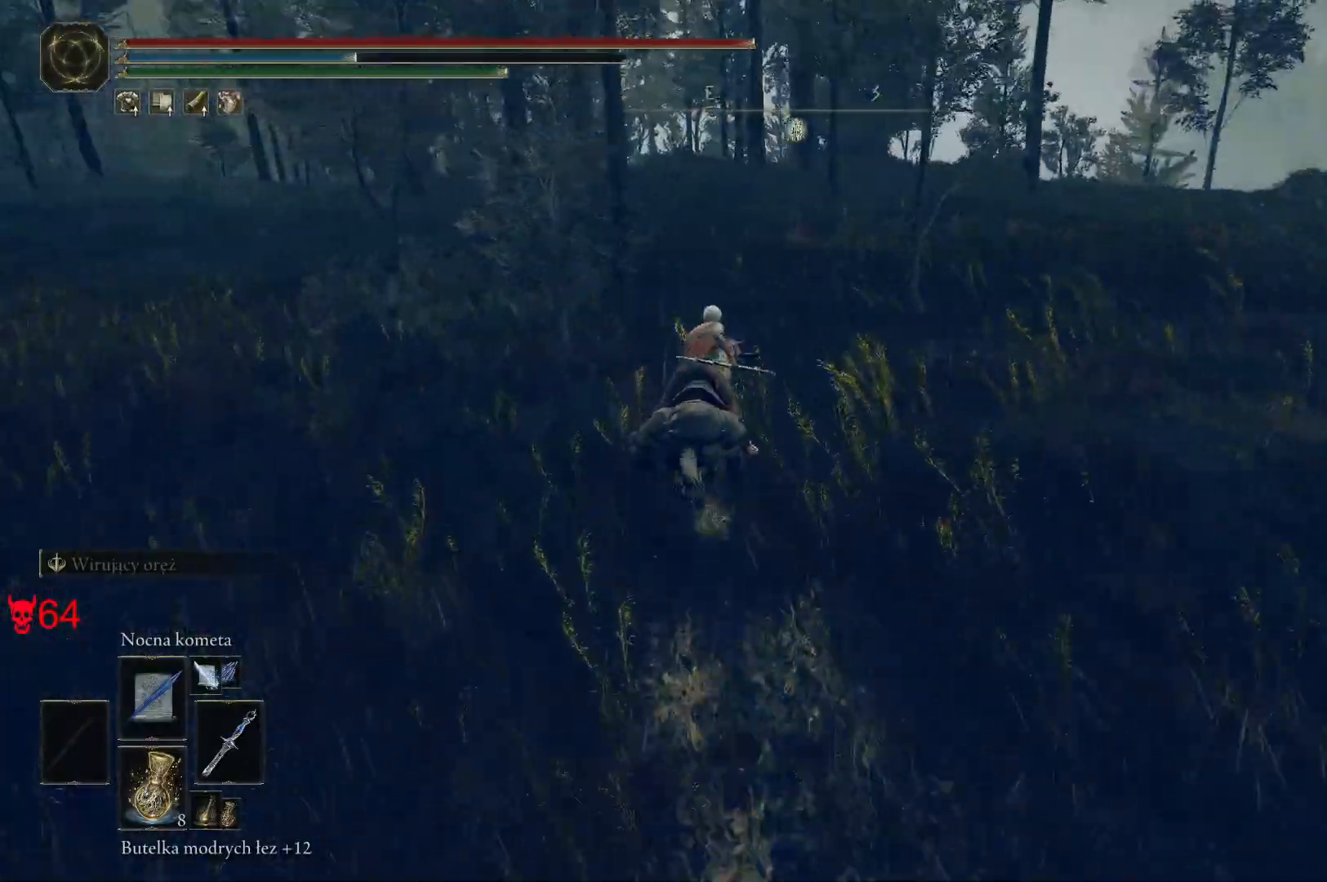
{"keys": ["w"], "mouse": [], "events": []}
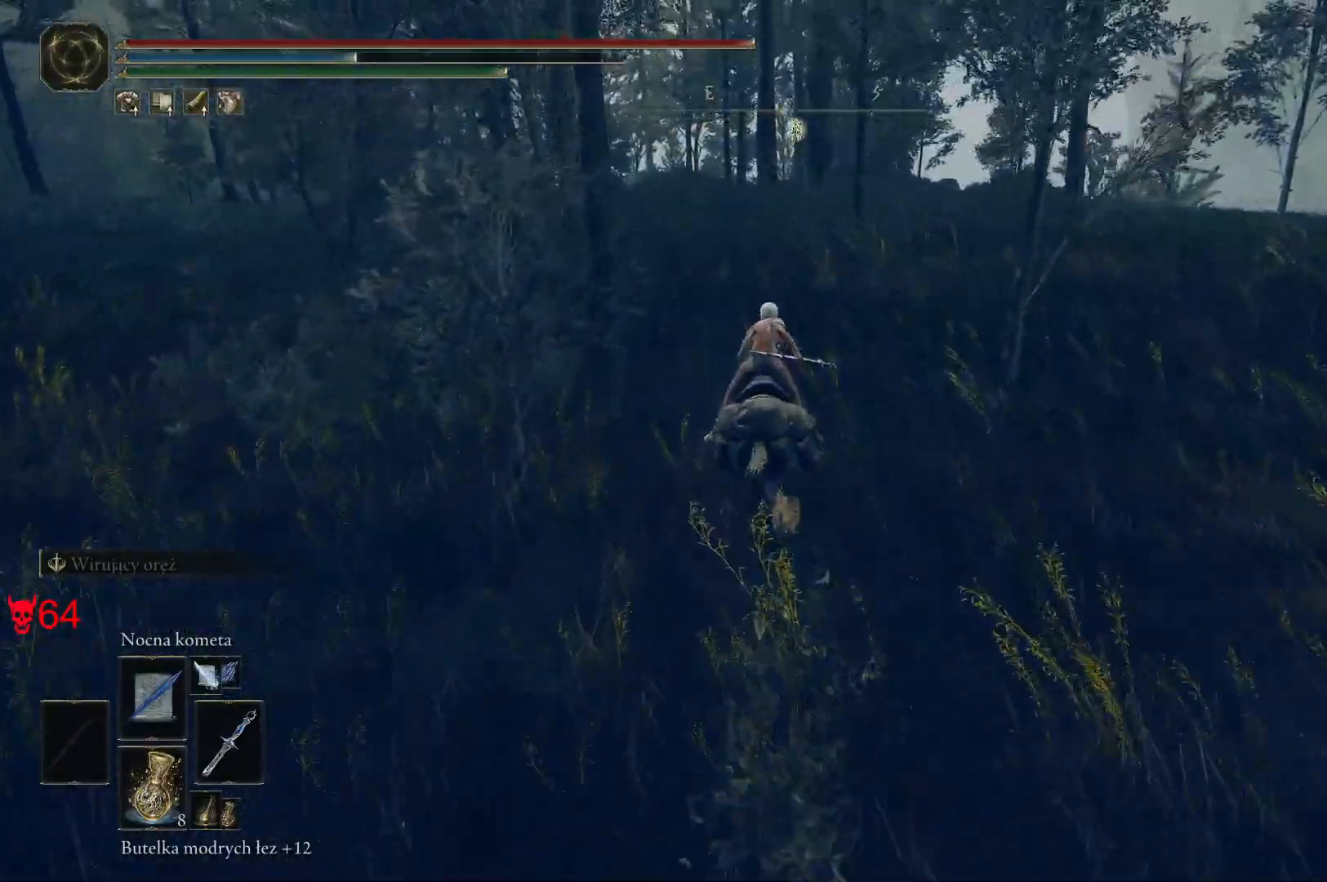
{"keys": ["w"], "mouse": [], "events": []}
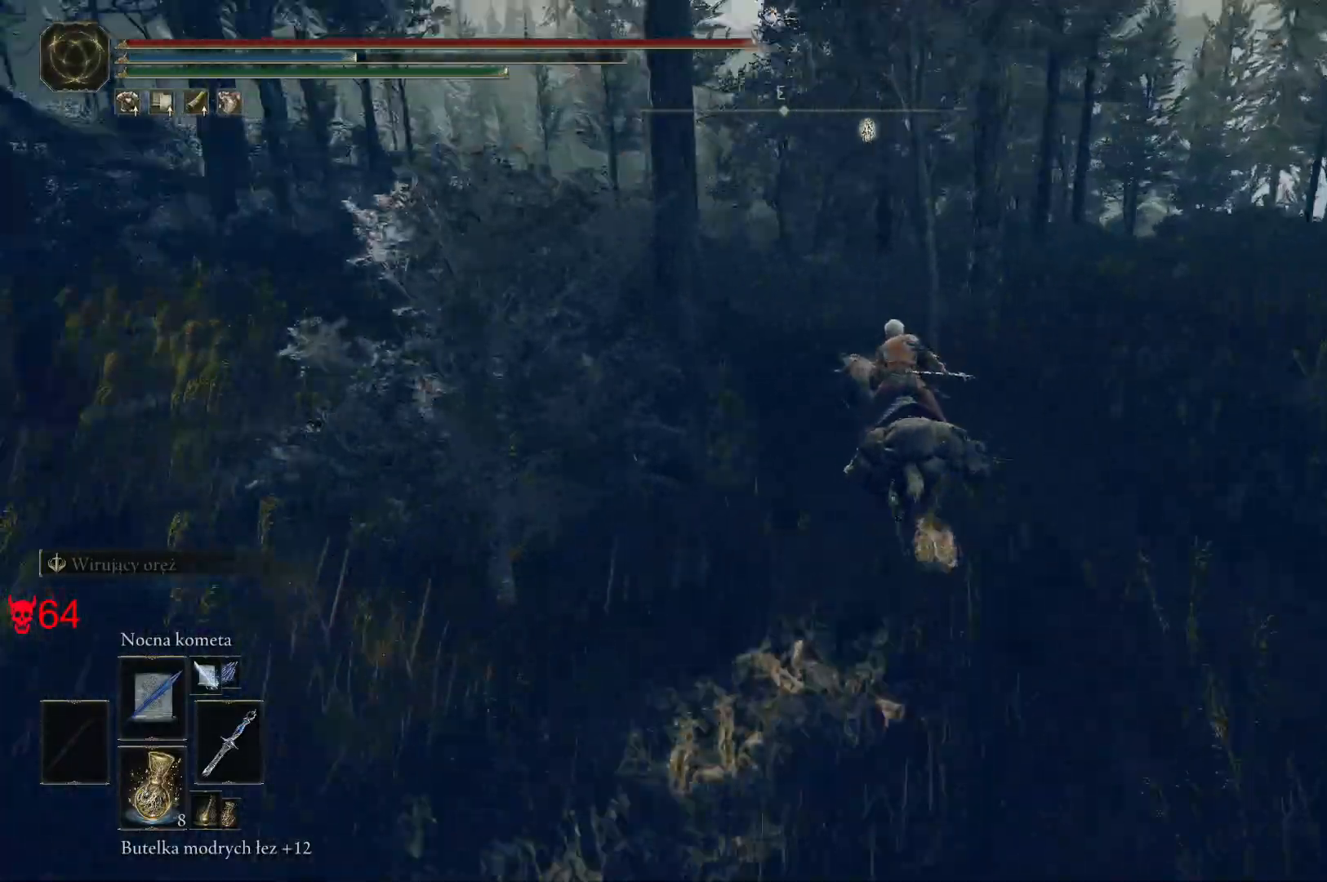
{"keys": ["w"], "mouse": [], "events": []}
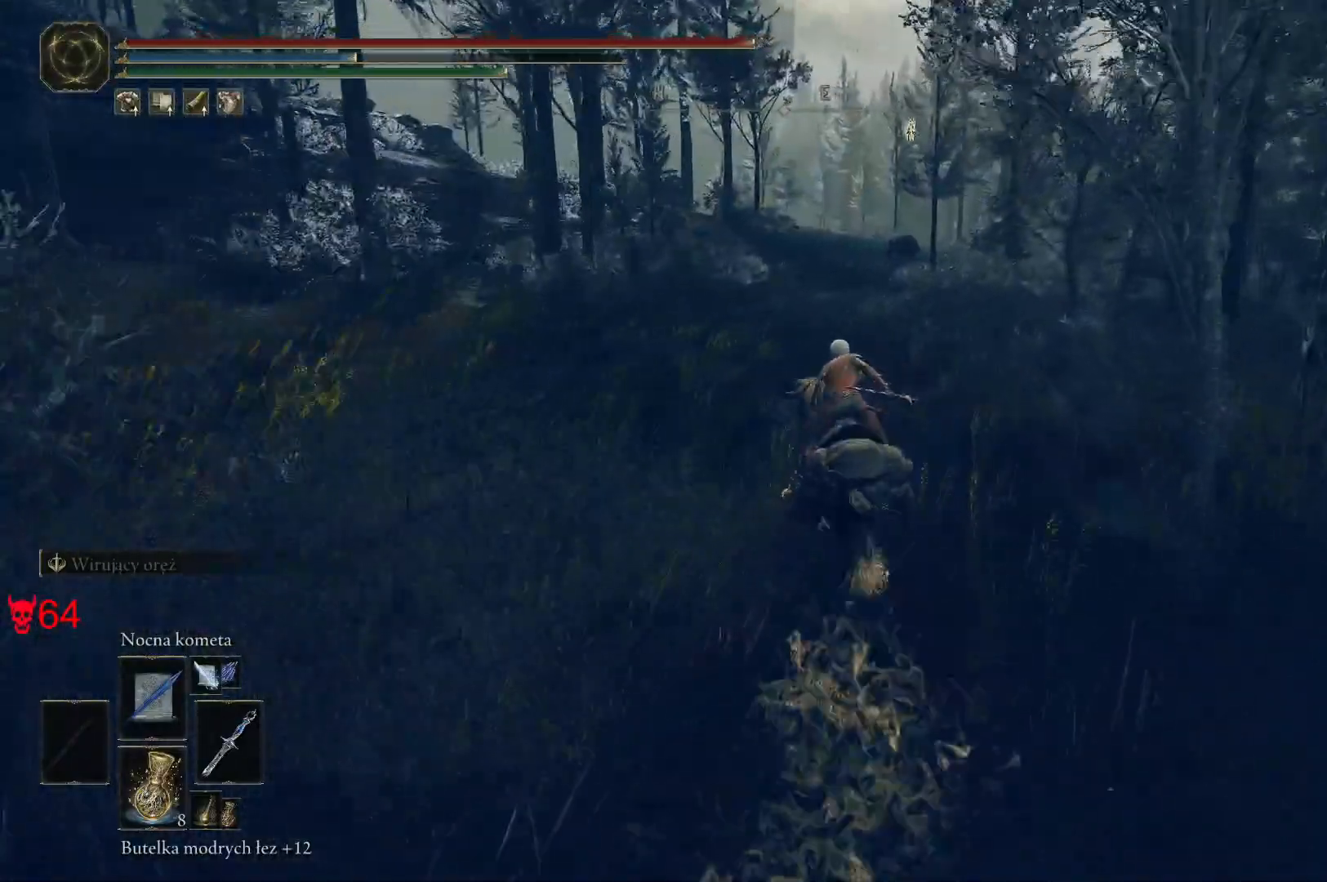
{"keys": ["w"], "mouse": [], "events": []}
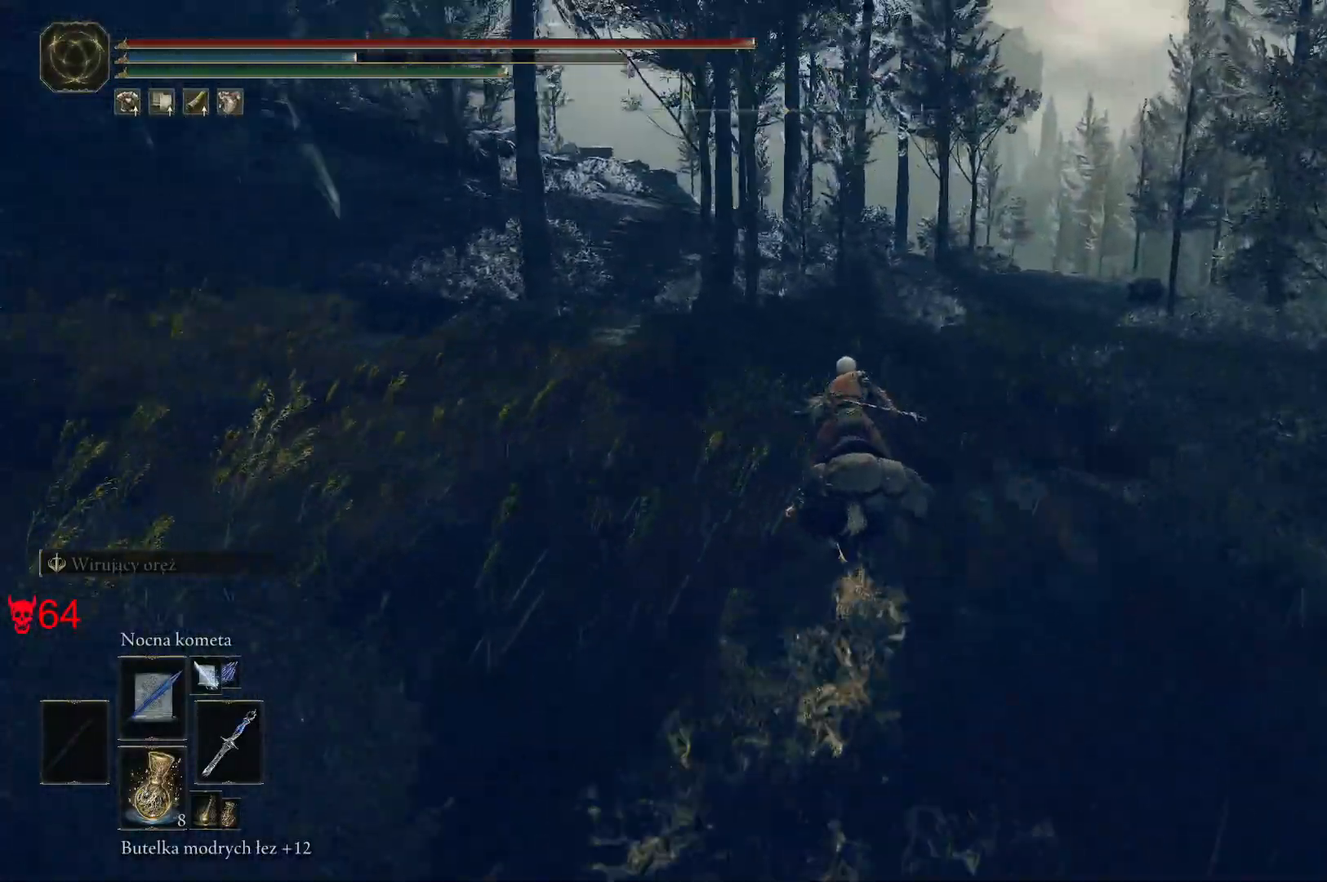
{"keys": ["d", "w"], "mouse": [], "events": [[100, "d", "down"]]}
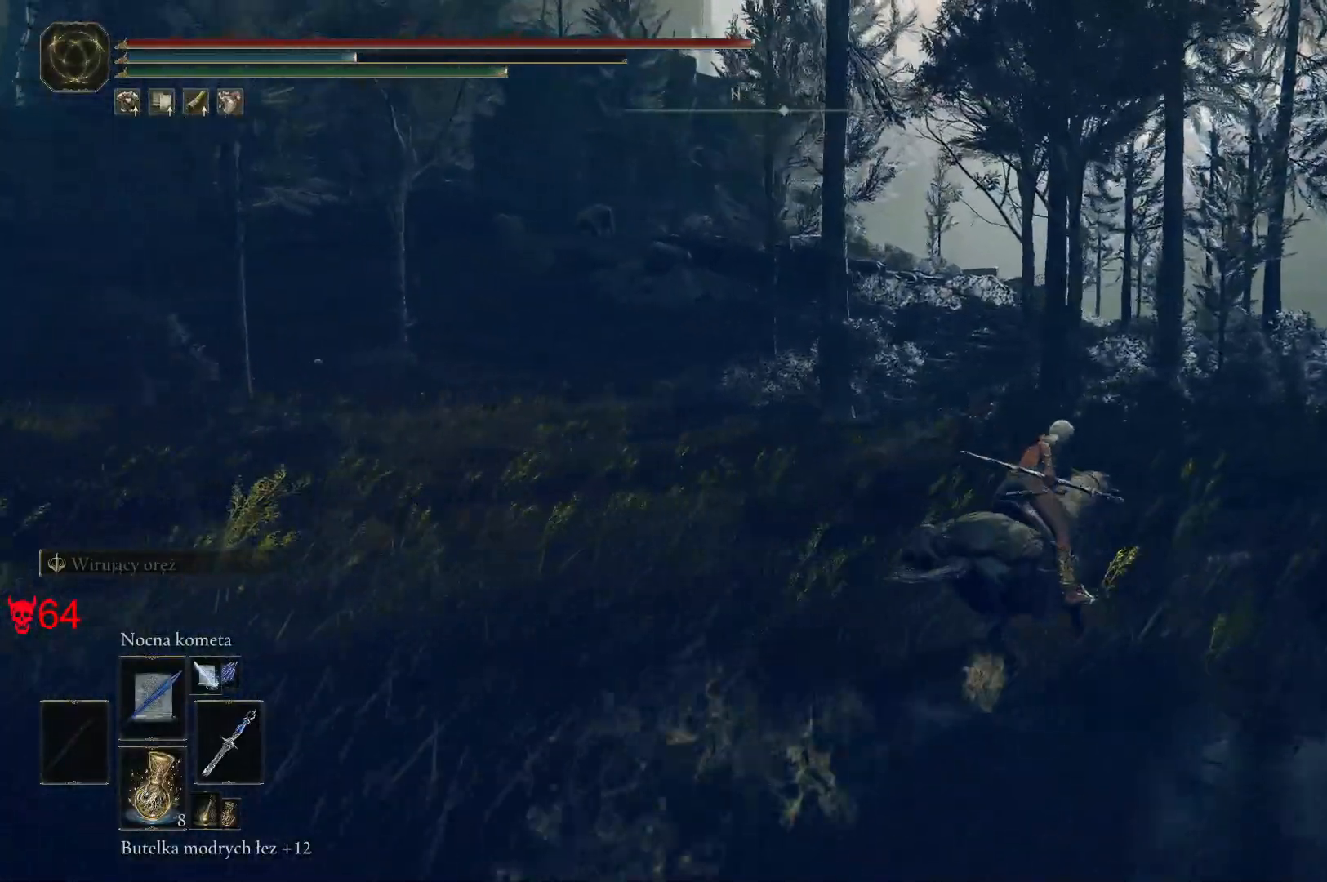
{"keys": ["d", "w"], "mouse": [], "events": [[300, "d", "up"], [500, "d", "down"]]}
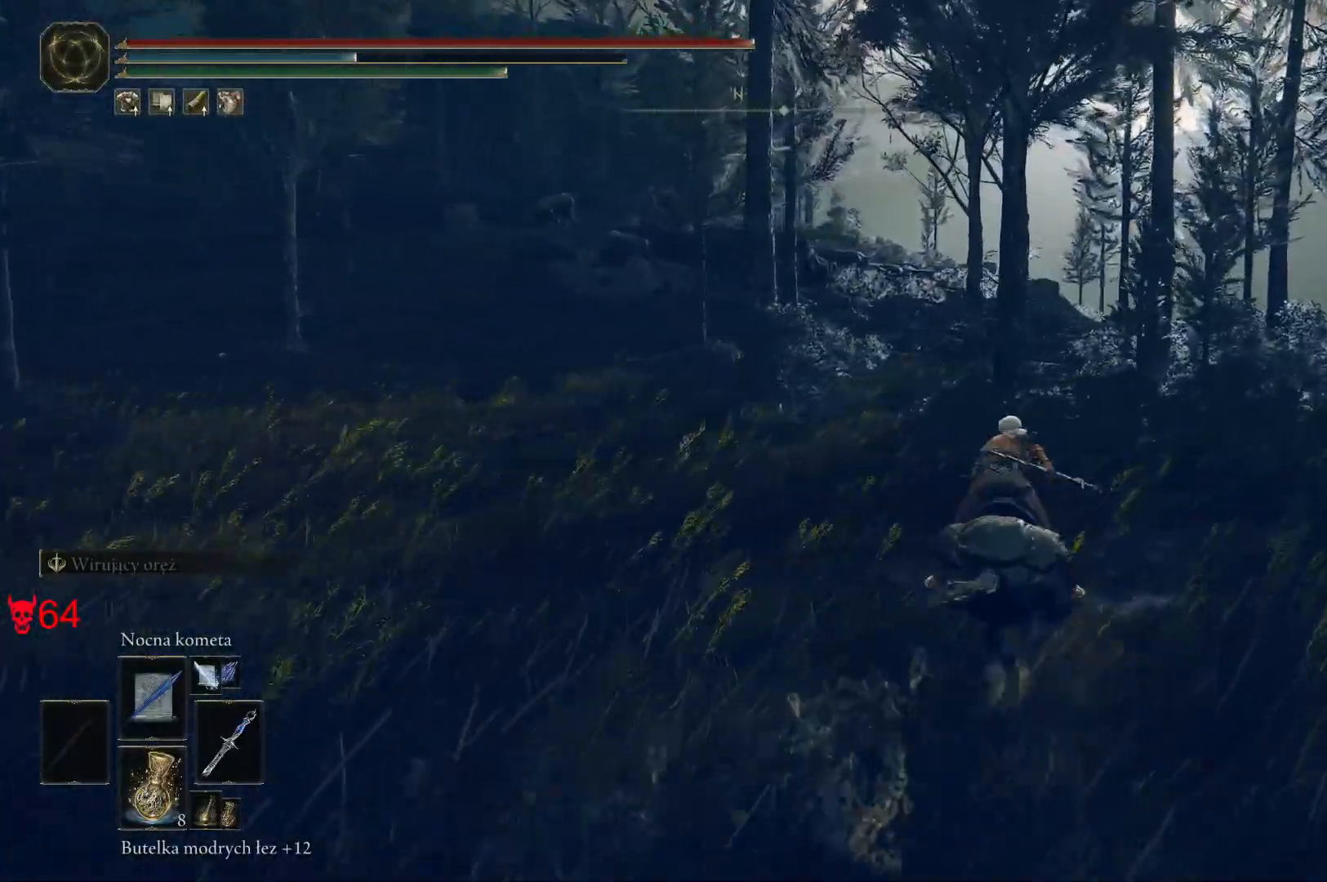
{"keys": ["w"], "mouse": [], "events": [[233, "d", "up"]]}
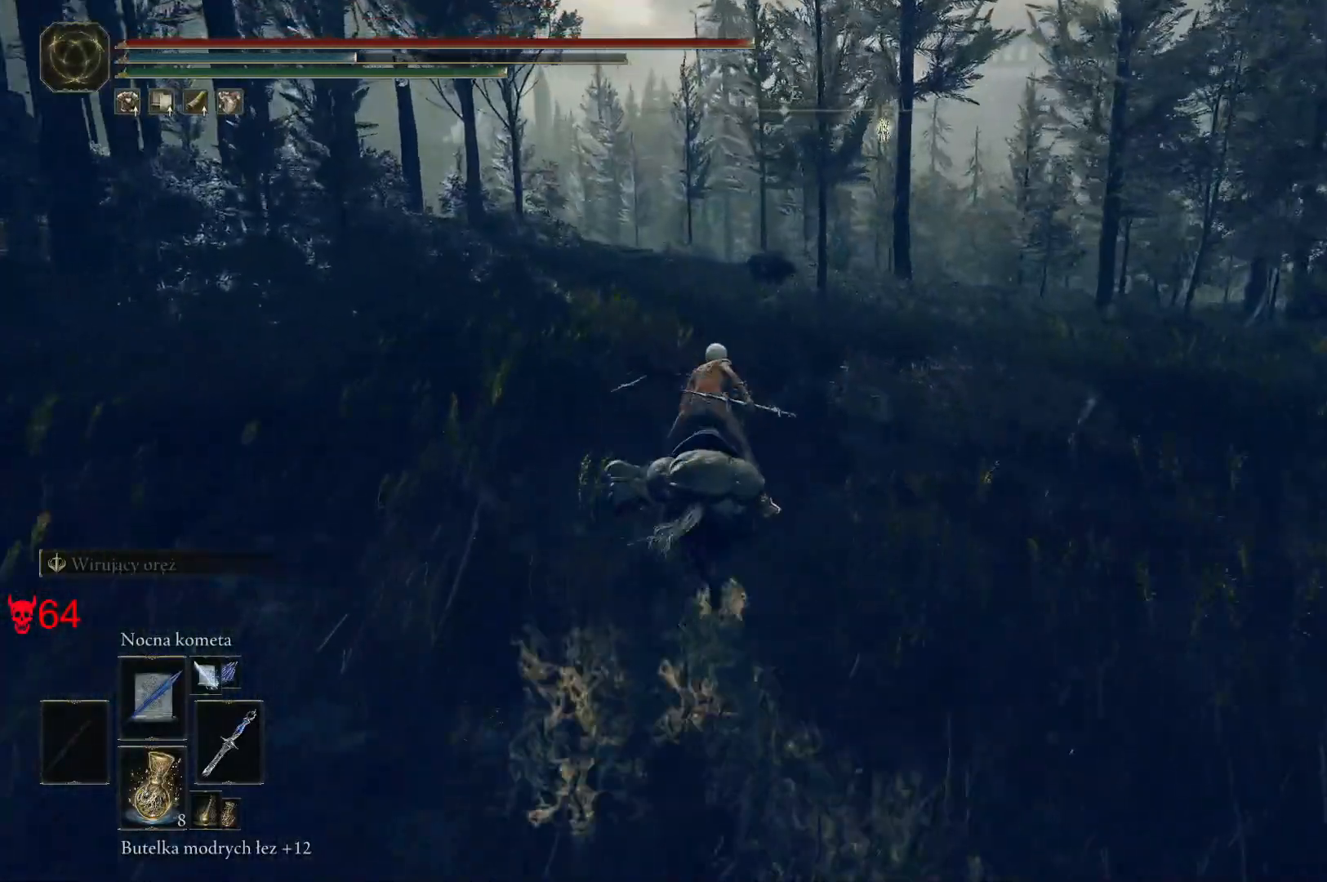
{"keys": ["w"], "mouse": [], "events": [[67, "mouse_wheel", "down"], [267, "mouse_wheel", "up"]]}
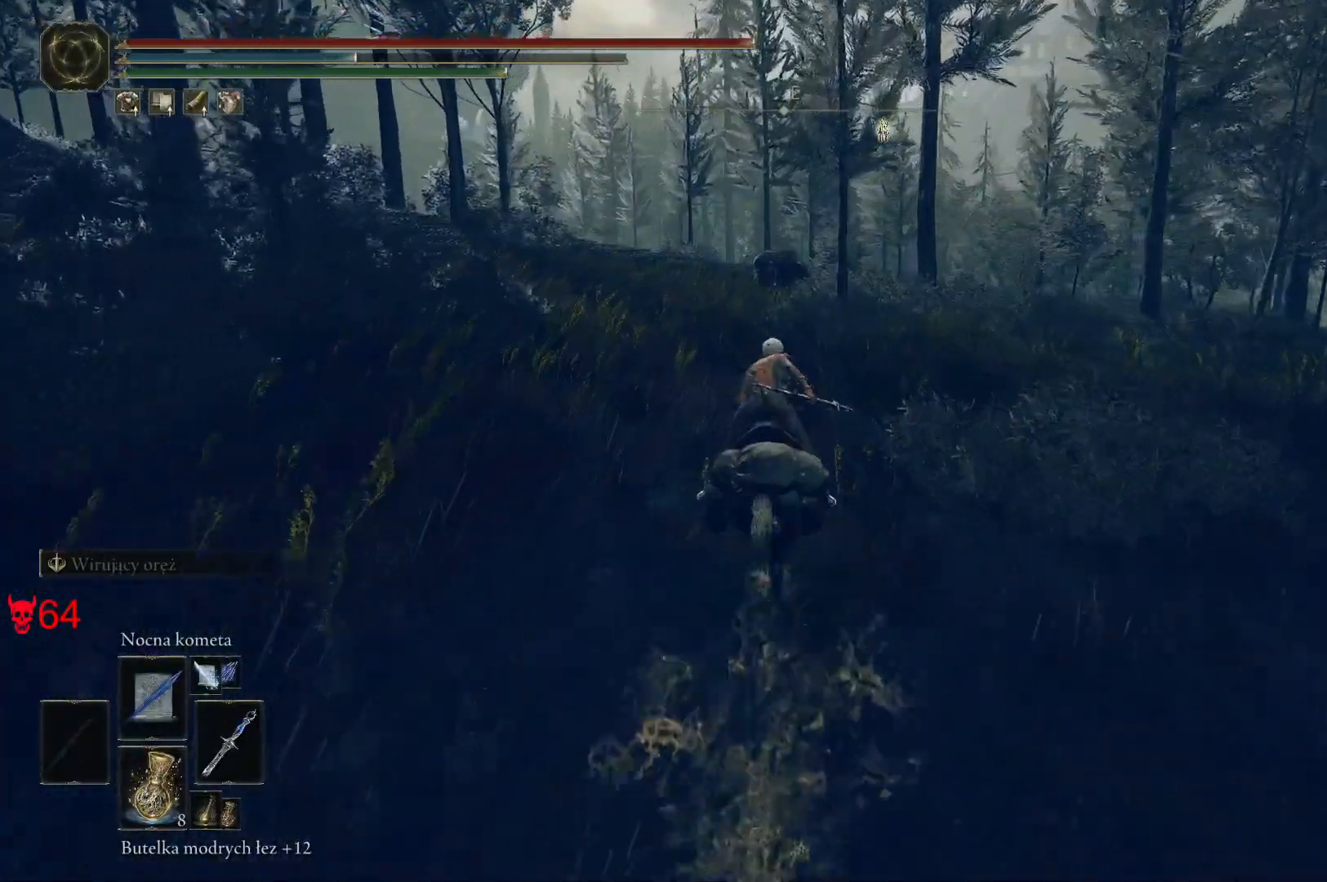
{"keys": ["w"], "mouse": ["wheel"], "events": [[500, "mouse_wheel", "down"]]}
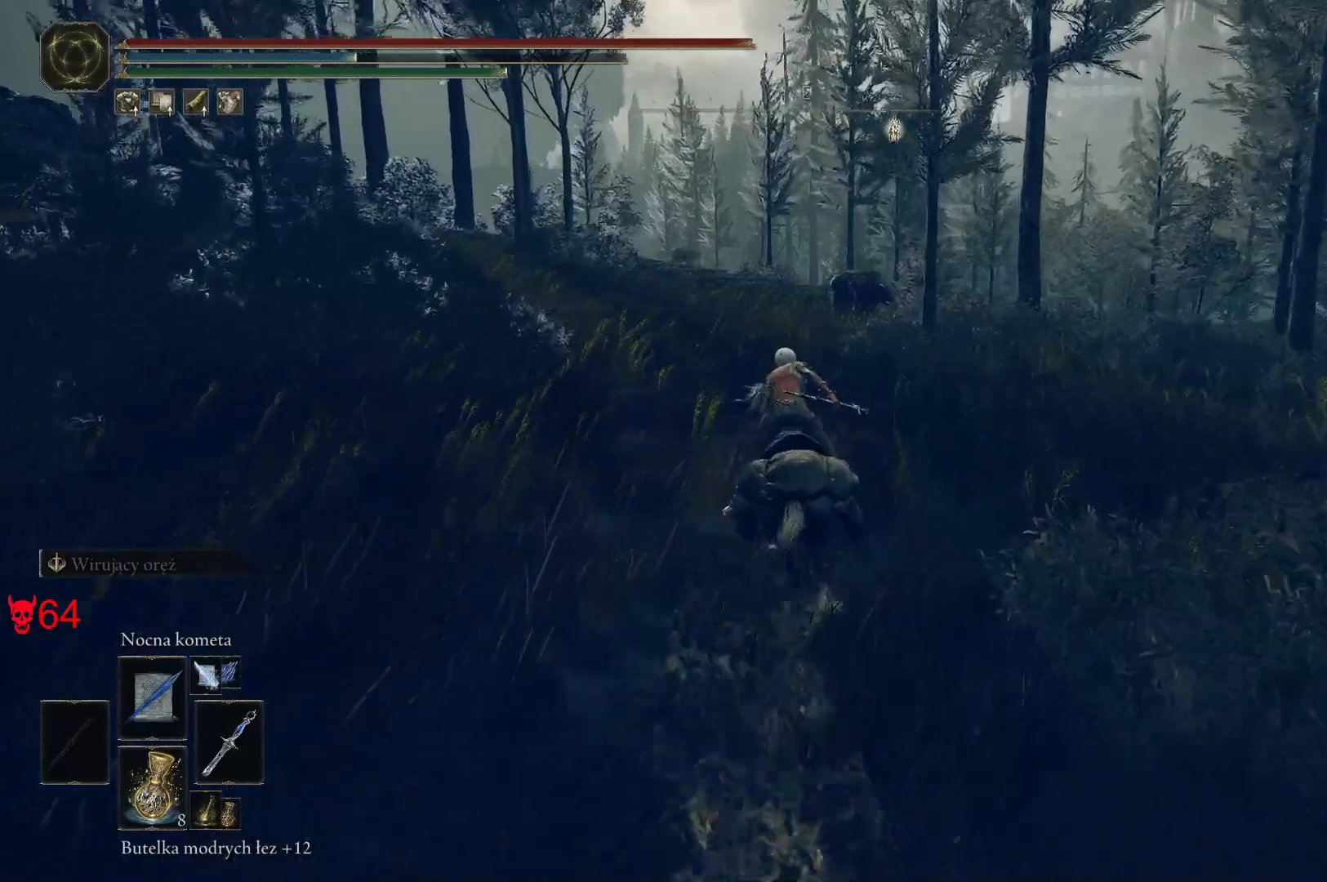
{"keys": ["w"], "mouse": [], "events": [[200, "mouse_wheel", "up"]]}
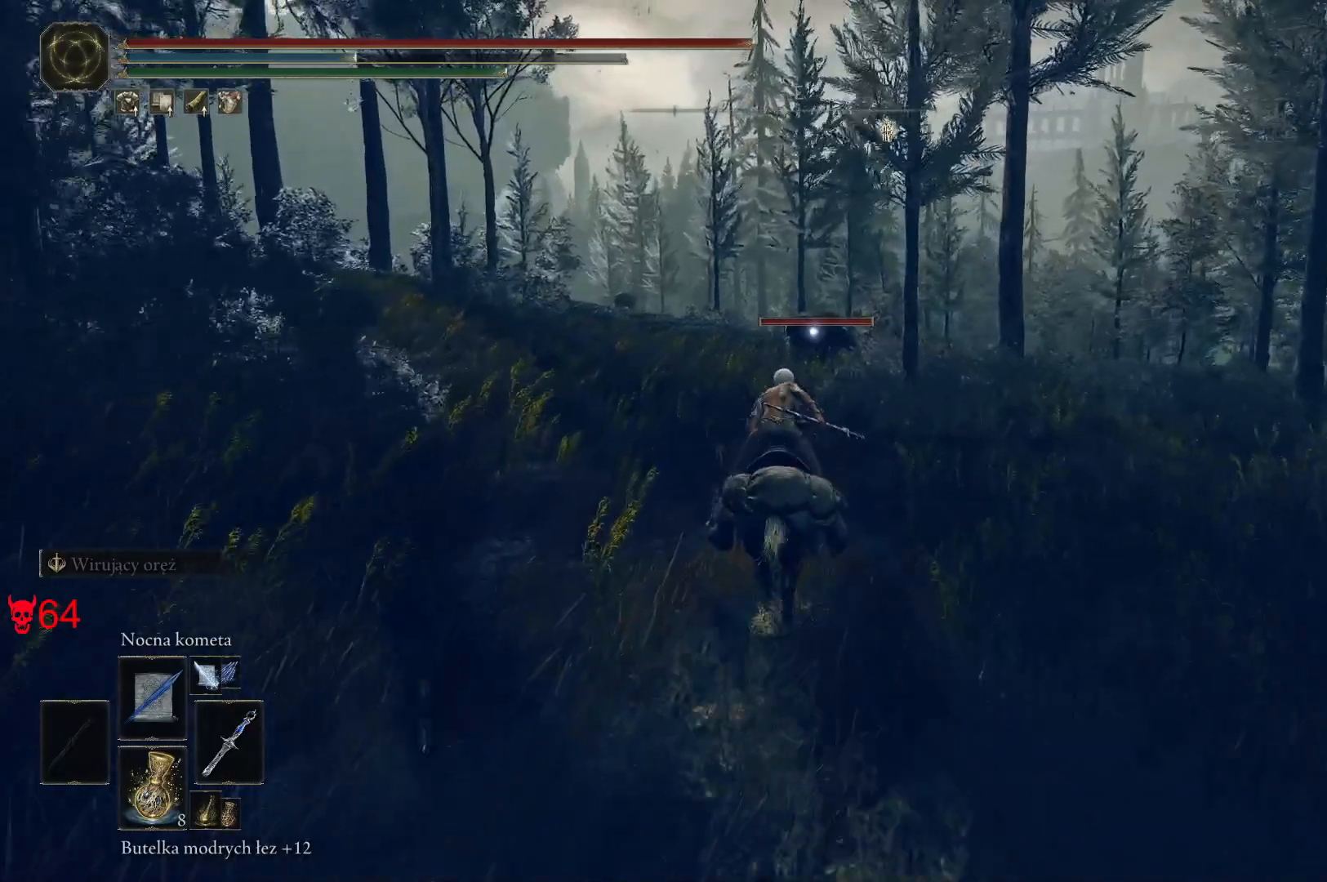
{"keys": ["w"], "mouse": [], "events": []}
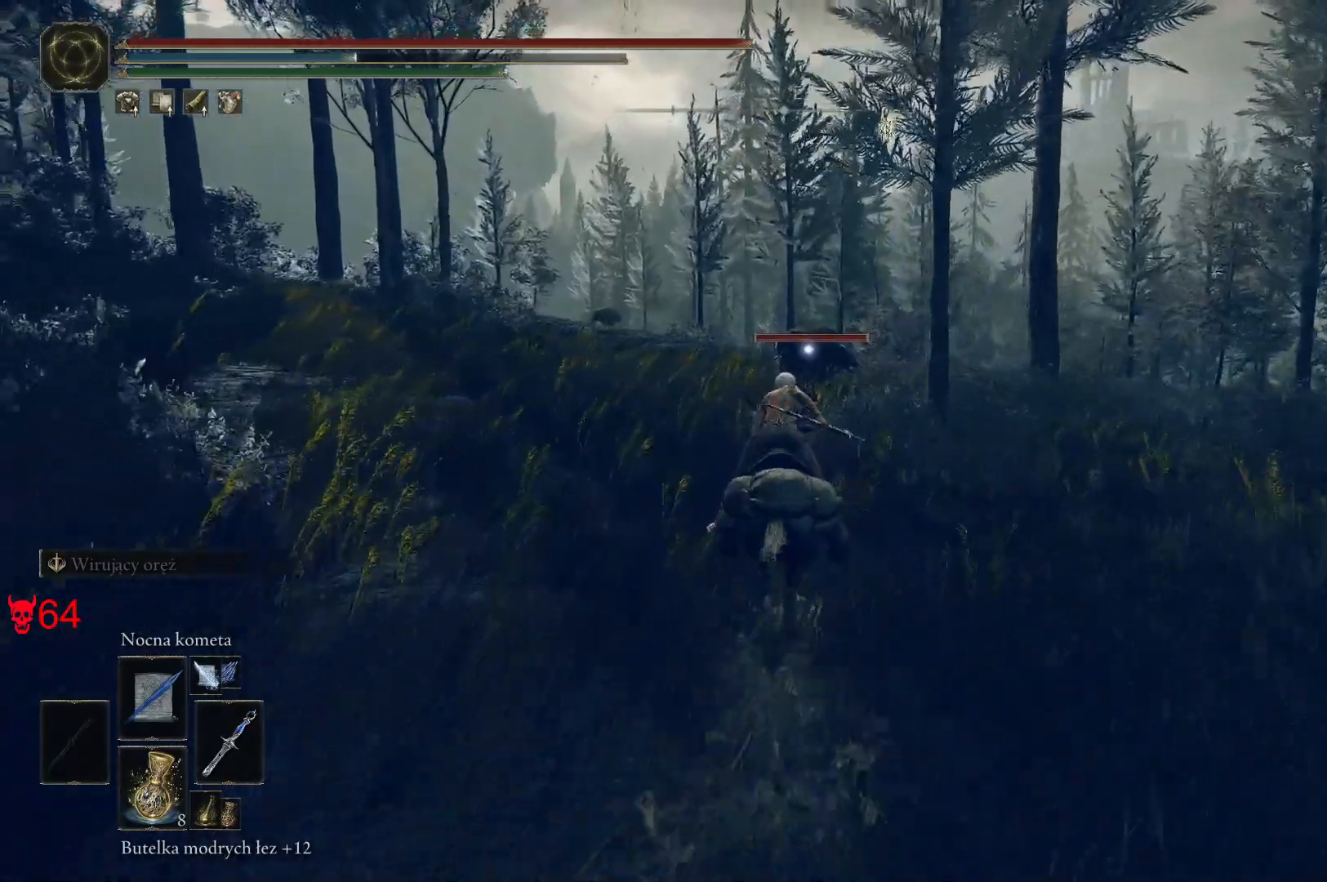
{"keys": ["w"], "mouse": [], "events": [[100, "mouse_left", "down"], [233, "mouse_left", "up"]]}
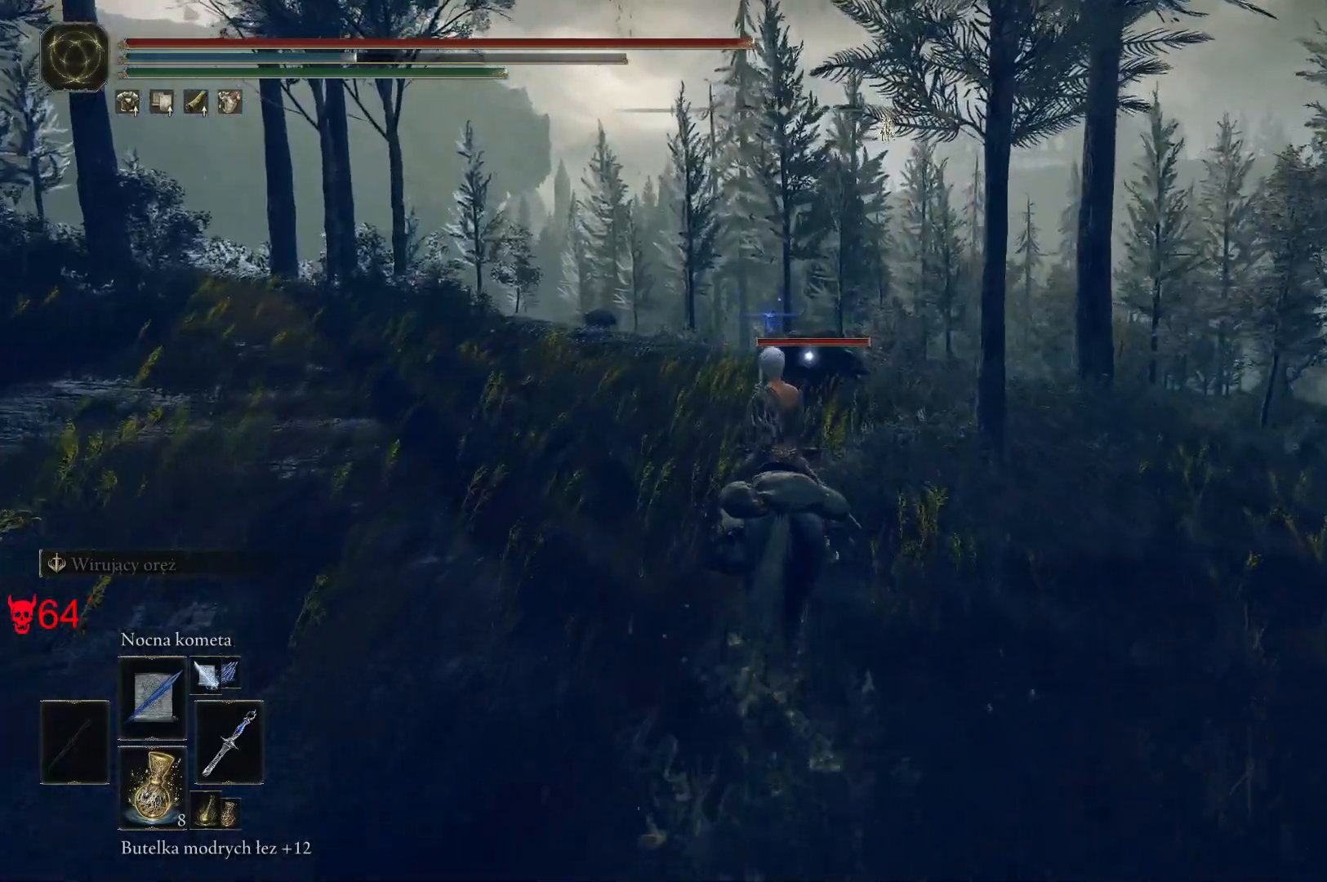
{"keys": ["w"], "mouse": [], "events": []}
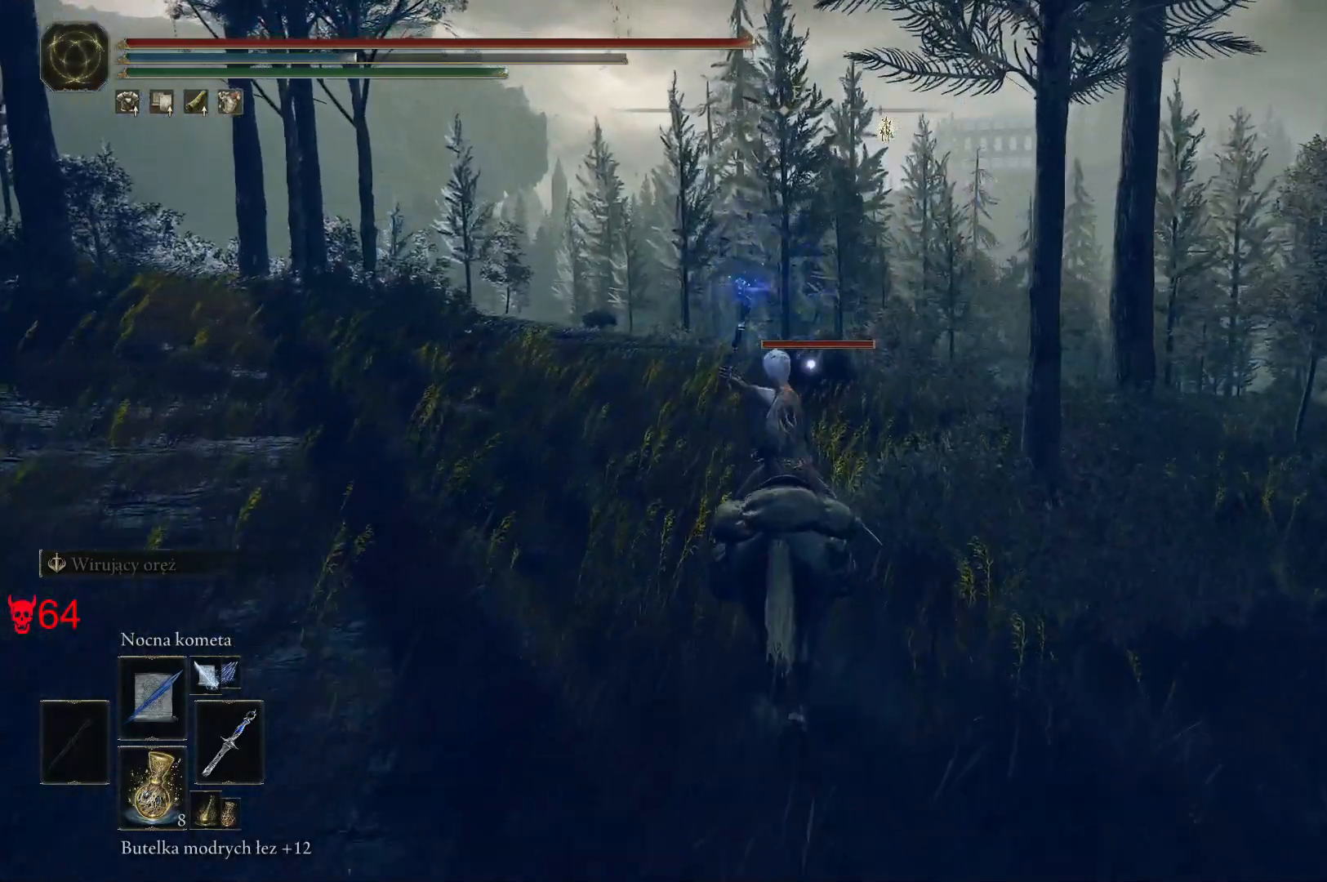
{"keys": [], "mouse": [], "events": [[167, "mouse_left", "down"], [367, "w", "up"], [383, "mouse_left", "up"]]}
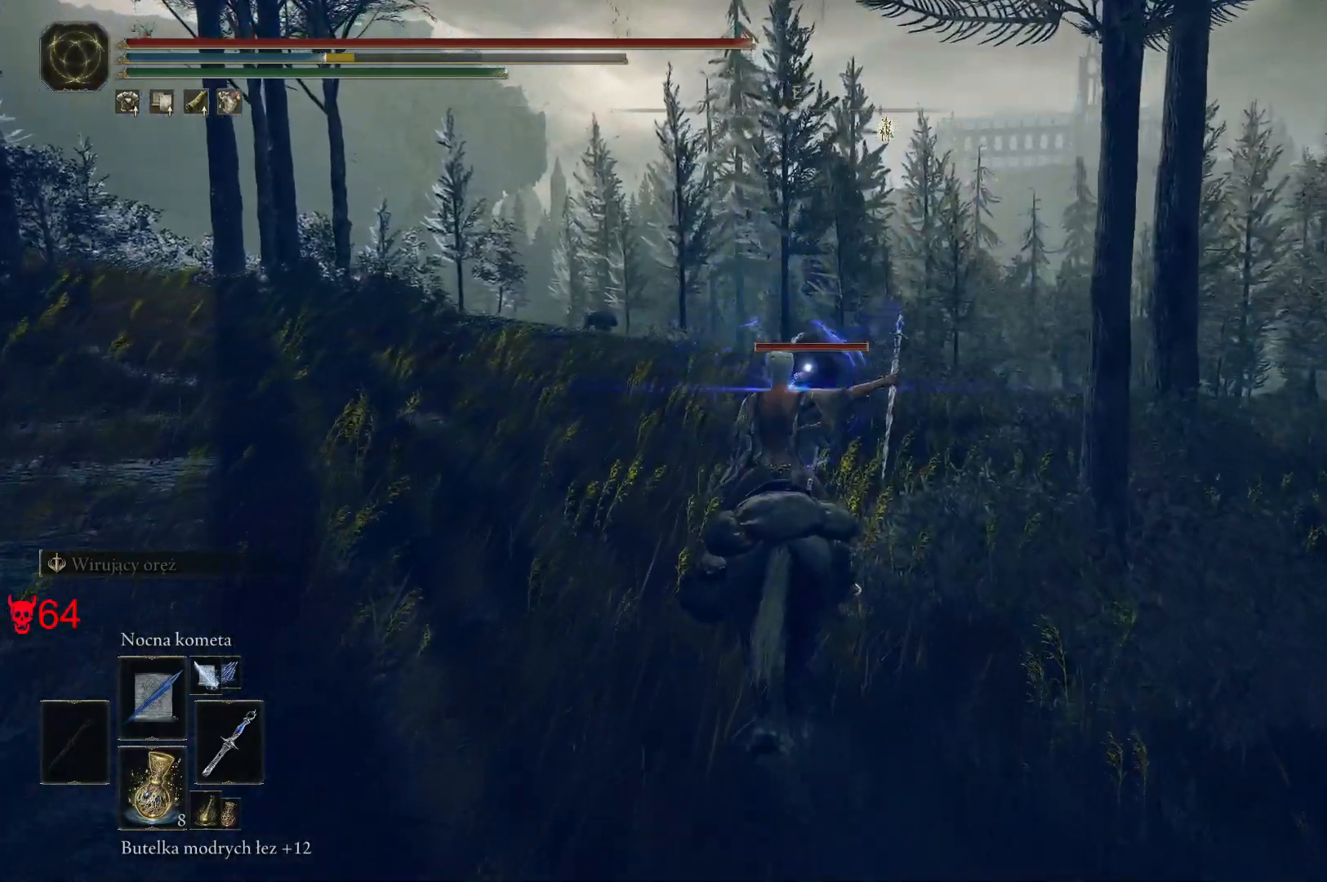
{"keys": [], "mouse": [], "events": []}